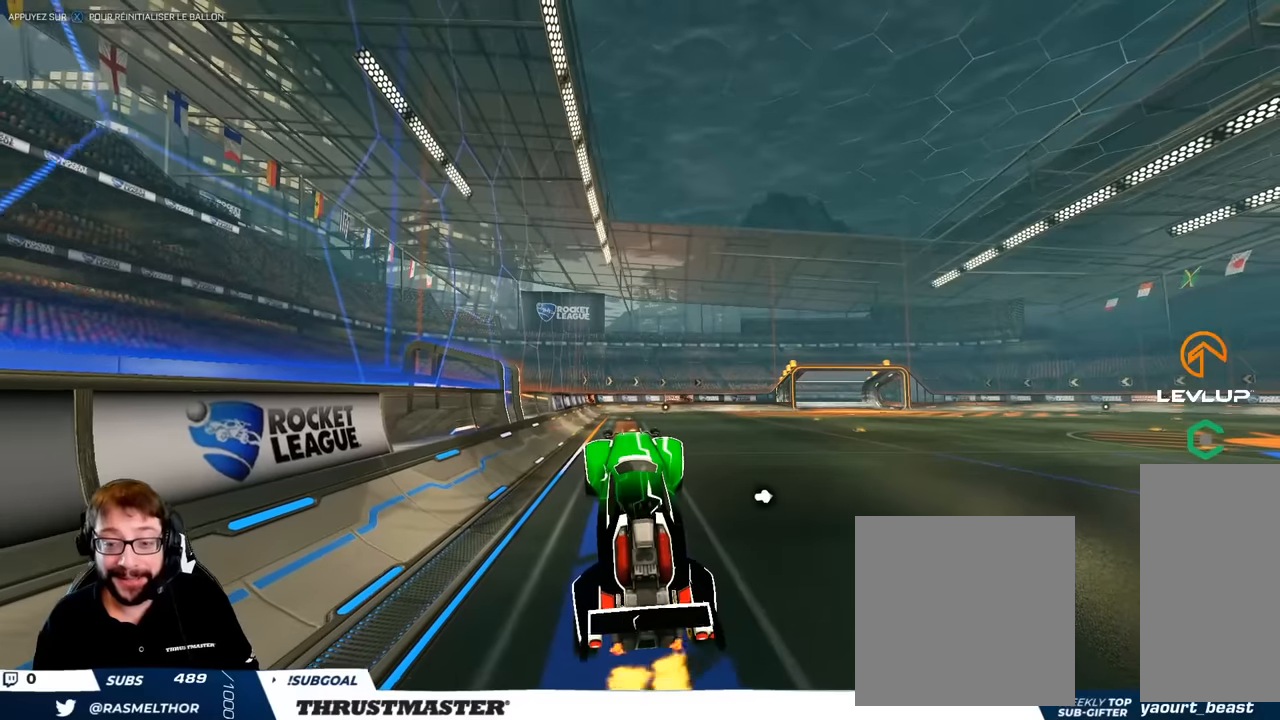
Gameplay with a controller (Xbox layout); each line is a JSON object with the inputs held at the frame after it. "events" lists button and stick changes between this image and that frame as [ms after this image, input, new state], when the widget could be followed in between. Not read: L3 R3.
{"buttons": ["B"], "left_stick": "right", "right_stick": "center", "events": [[167, "B", "down"], [417, "left_stick", "right"]]}
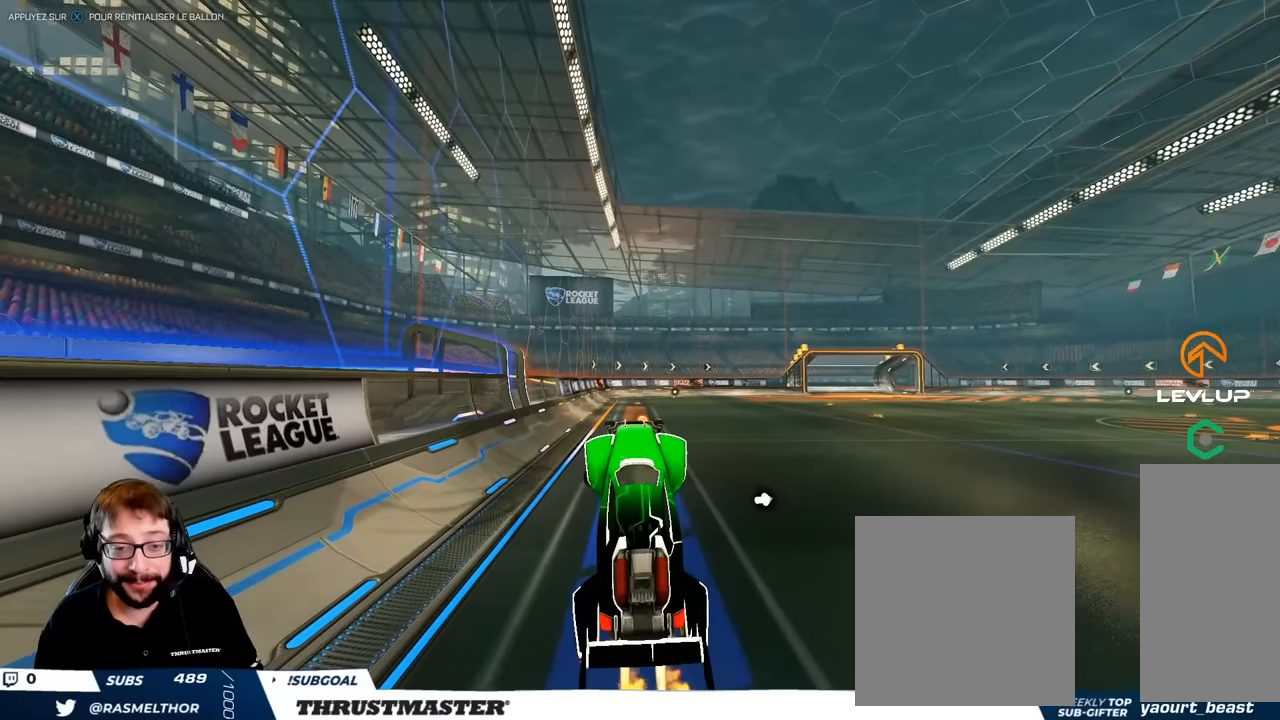
{"buttons": ["B"], "left_stick": "center", "right_stick": "center", "events": [[17, "left_stick", "center"], [117, "B", "up"], [300, "B", "down"]]}
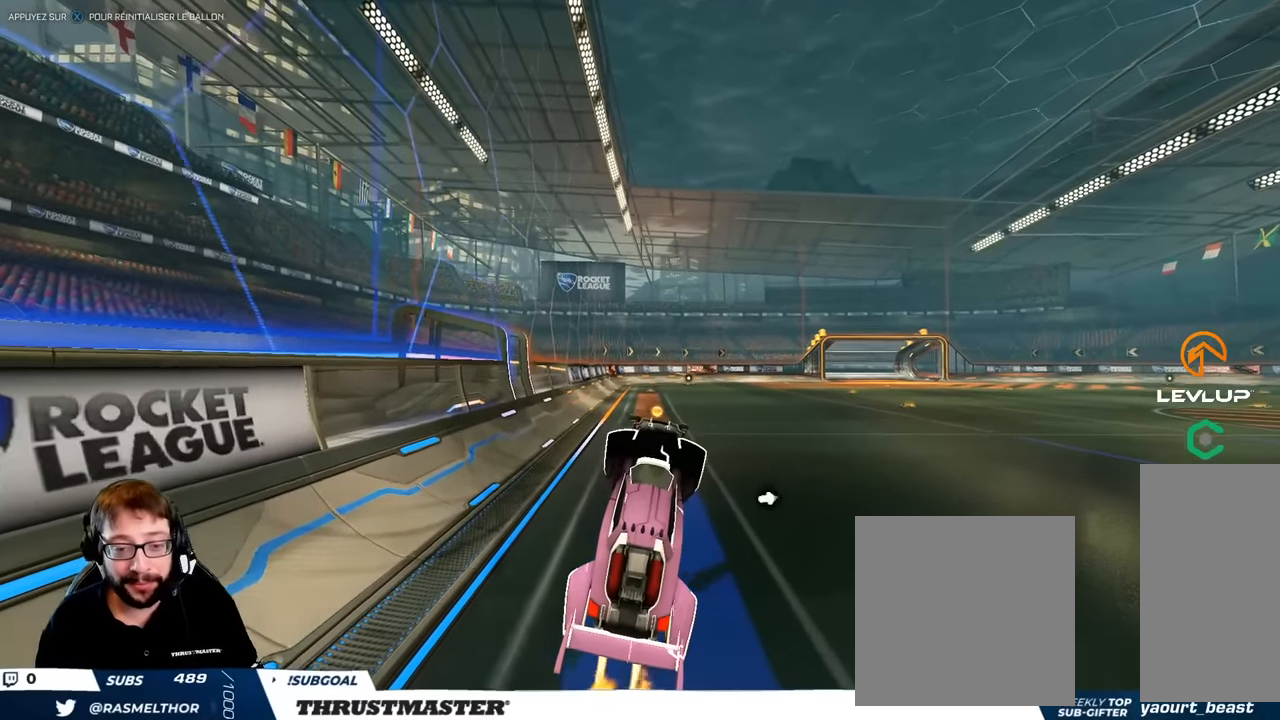
{"buttons": ["B"], "left_stick": "center", "right_stick": "center", "events": [[33, "left_stick", "left"], [133, "left_stick", "center"], [233, "B", "up"], [250, "left_stick", "left"], [367, "left_stick", "center"], [400, "B", "down"]]}
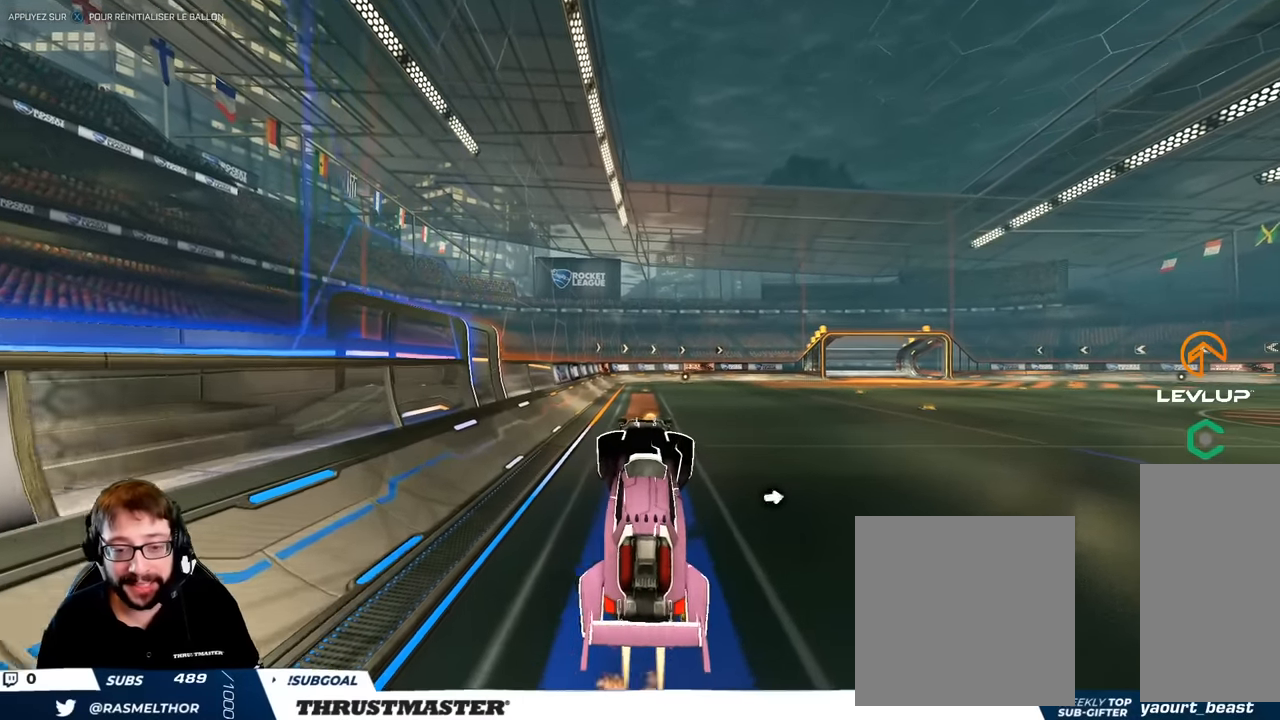
{"buttons": [], "left_stick": "center", "right_stick": "center", "events": [[167, "B", "up"], [233, "left_stick", "right"], [283, "B", "down"], [350, "left_stick", "center"], [467, "B", "up"]]}
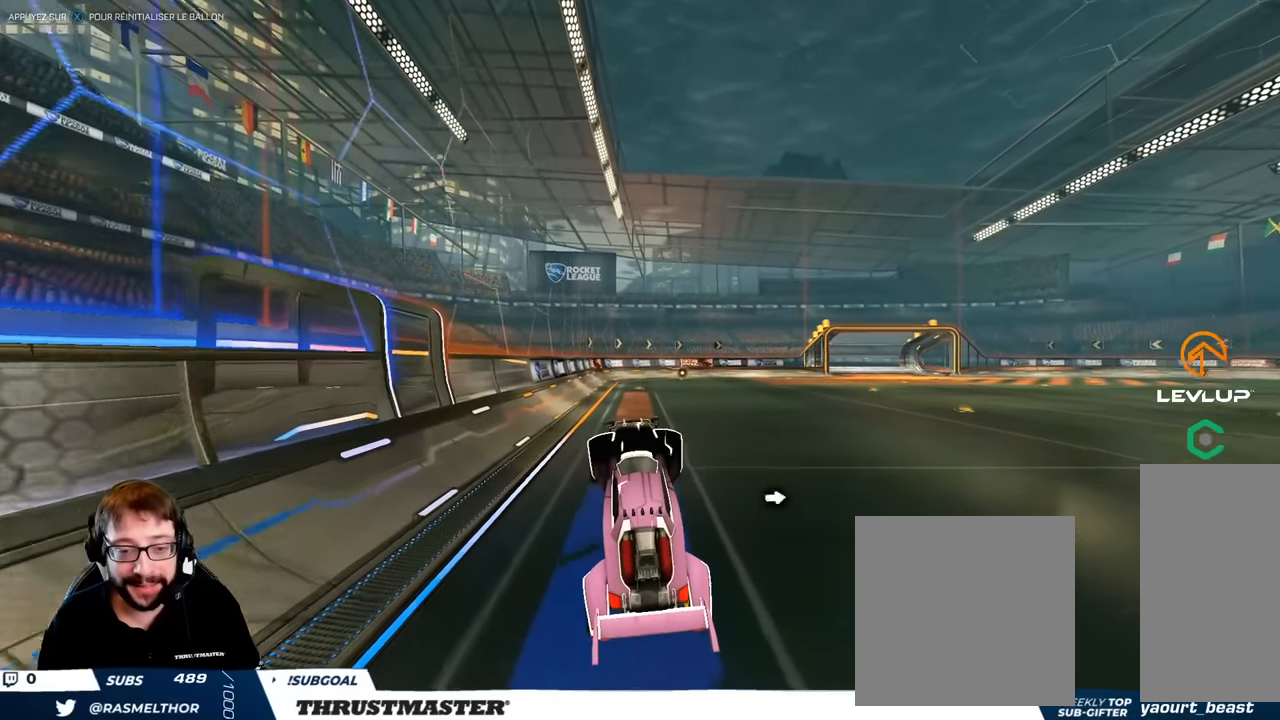
{"buttons": ["B"], "left_stick": "center", "right_stick": "center", "events": [[100, "B", "down"], [100, "left_stick", "down"], [217, "left_stick", "center"], [250, "B", "up"], [317, "B", "down"]]}
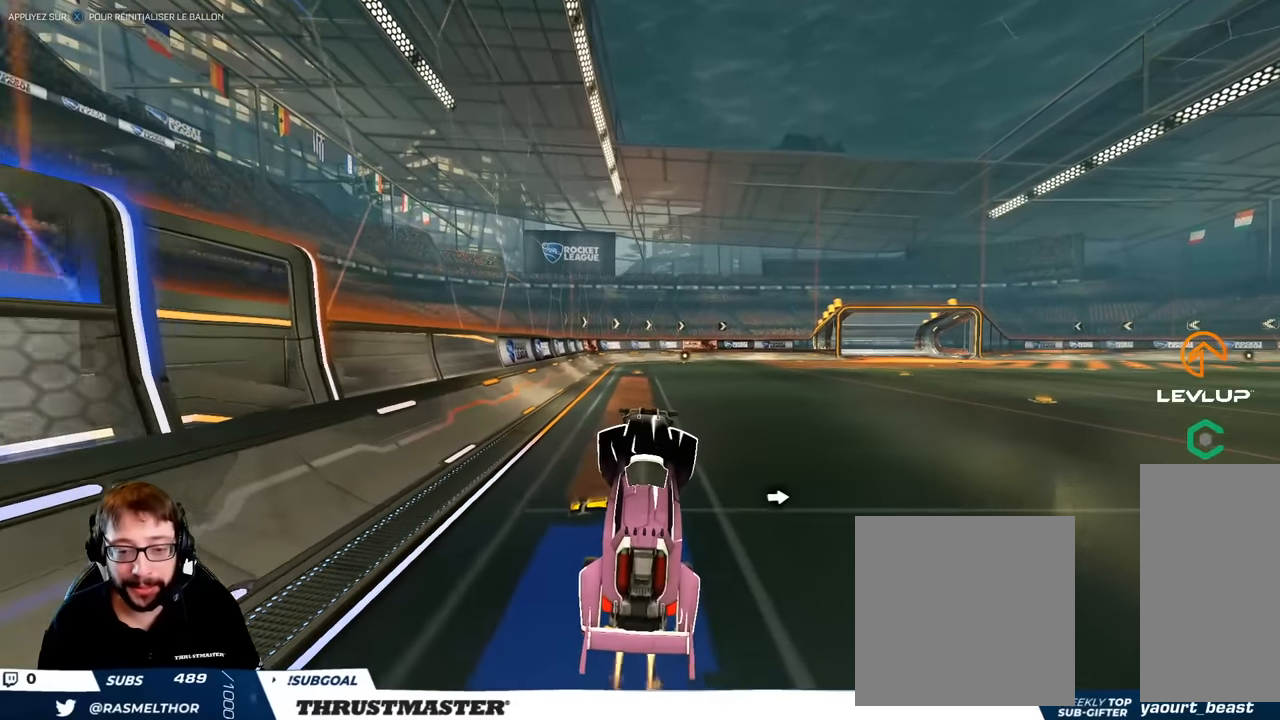
{"buttons": ["B"], "left_stick": "center", "right_stick": "center", "events": [[83, "left_stick", "left"], [133, "B", "up"], [133, "left_stick", "center"], [283, "B", "down"], [283, "left_stick", "left"], [367, "left_stick", "center"]]}
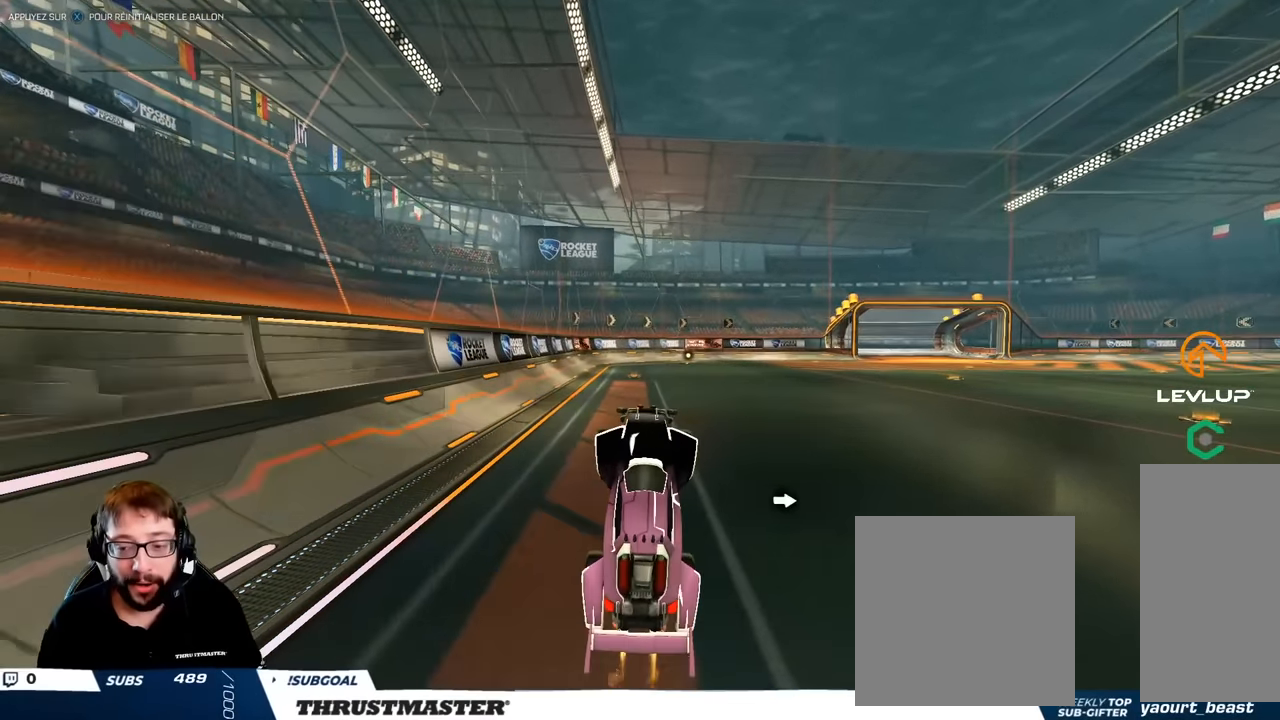
{"buttons": [], "left_stick": "up-left", "right_stick": "center", "events": [[117, "B", "up"], [233, "left_stick", "left"], [267, "B", "down"], [283, "left_stick", "center"], [483, "B", "up"], [500, "left_stick", "up-left"]]}
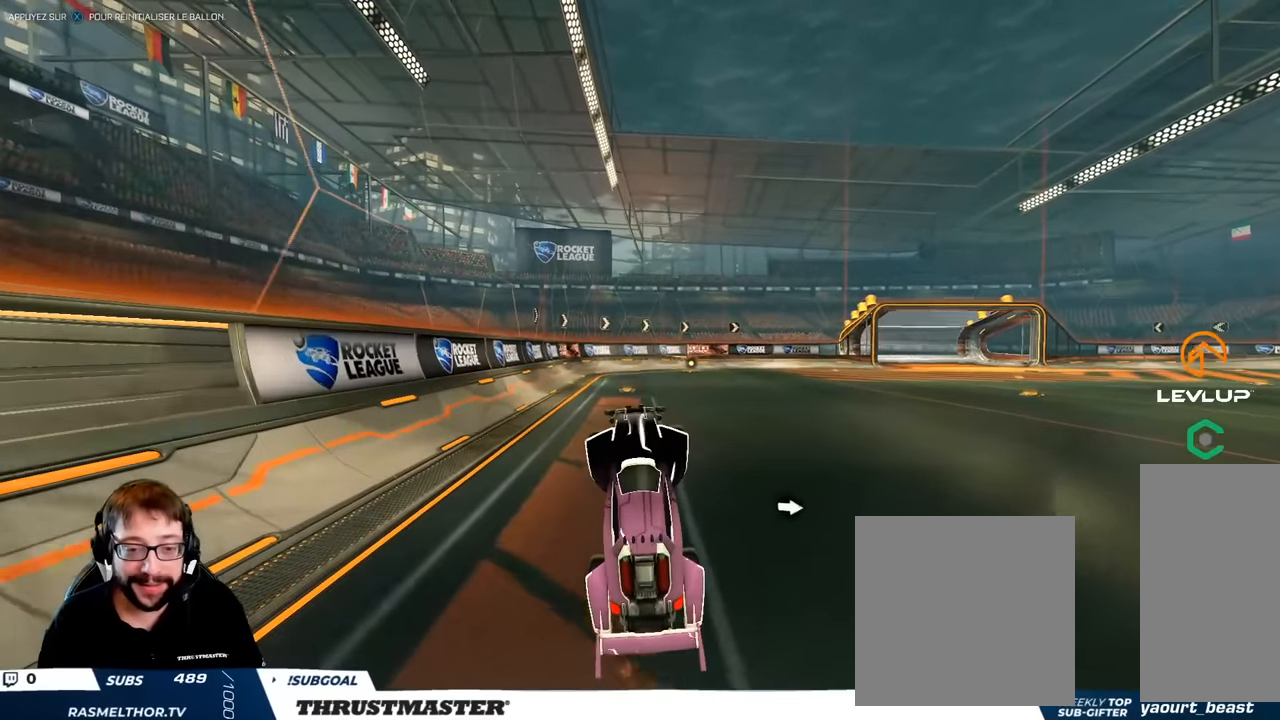
{"buttons": [], "left_stick": "center", "right_stick": "center", "events": [[83, "left_stick", "center"], [117, "B", "down"], [283, "left_stick", "right"], [350, "left_stick", "center"], [467, "B", "up"]]}
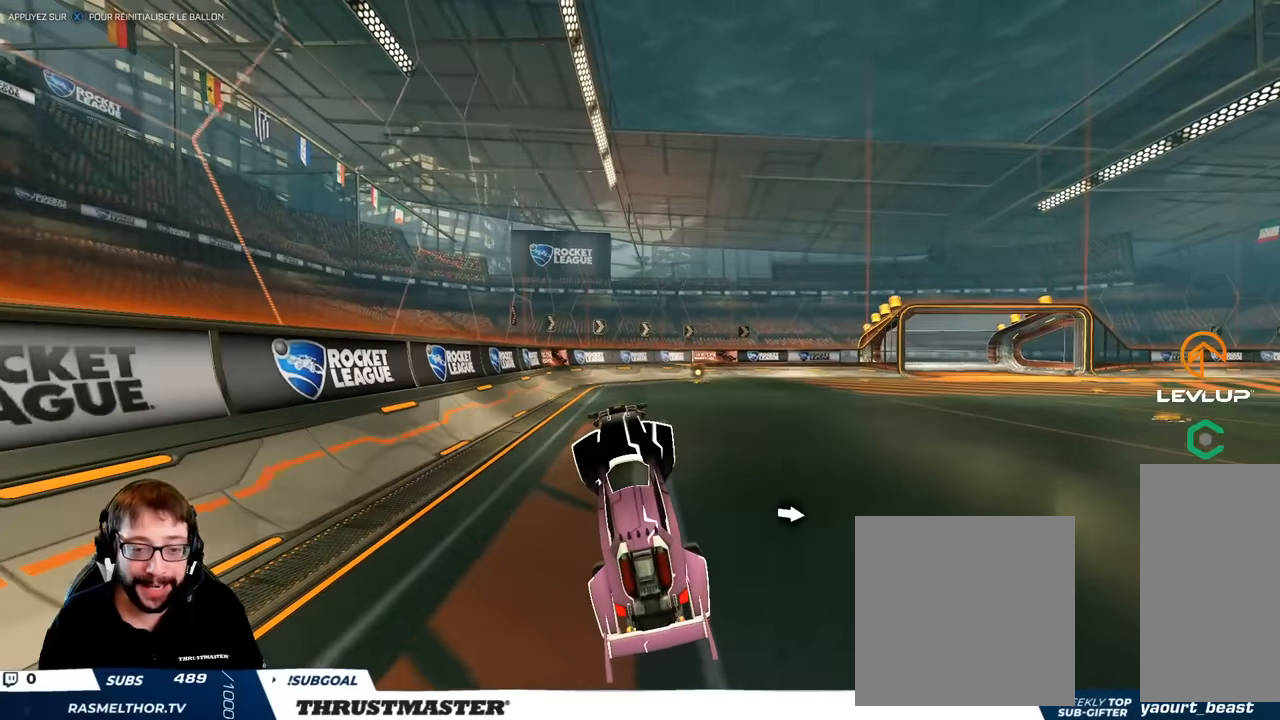
{"buttons": ["B"], "left_stick": "right", "right_stick": "center", "events": [[150, "B", "down"], [283, "B", "up"], [333, "B", "down"], [400, "left_stick", "right"]]}
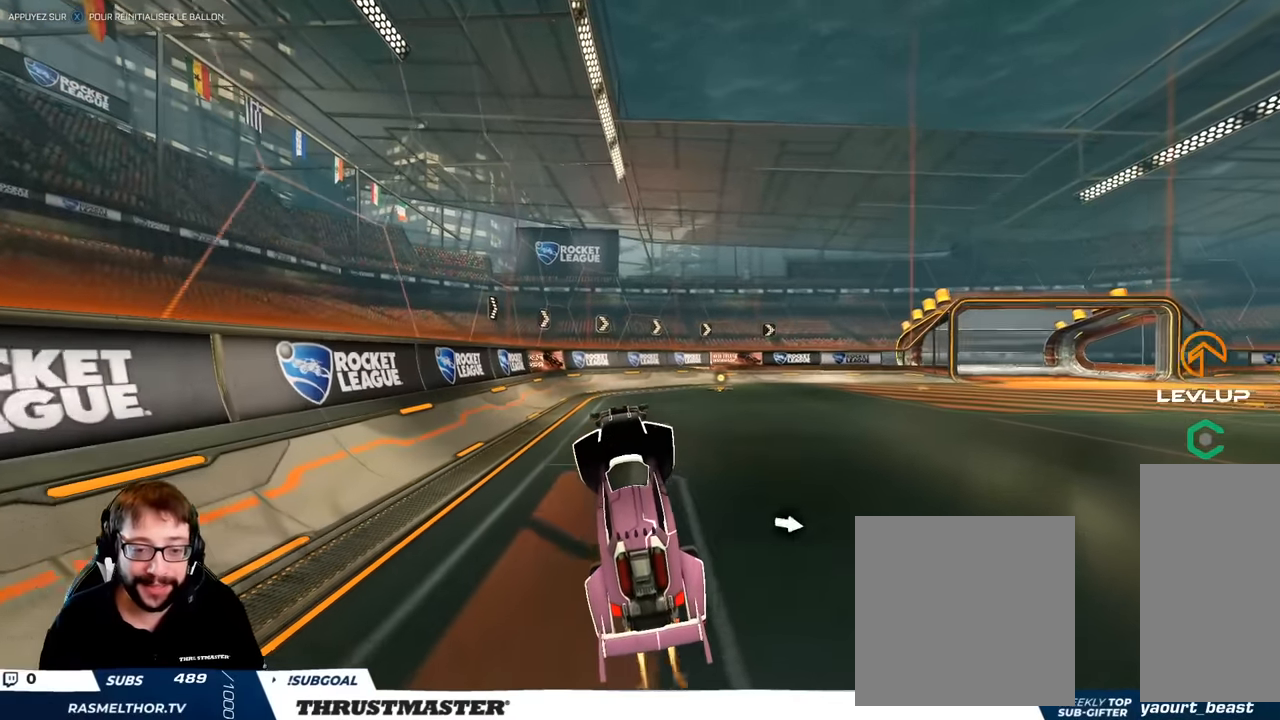
{"buttons": ["B"], "left_stick": "down", "right_stick": "center", "events": [[17, "left_stick", "center"], [33, "B", "up"], [117, "left_stick", "right"], [217, "left_stick", "center"], [250, "B", "down"], [350, "B", "up"], [433, "B", "down"], [467, "left_stick", "down"]]}
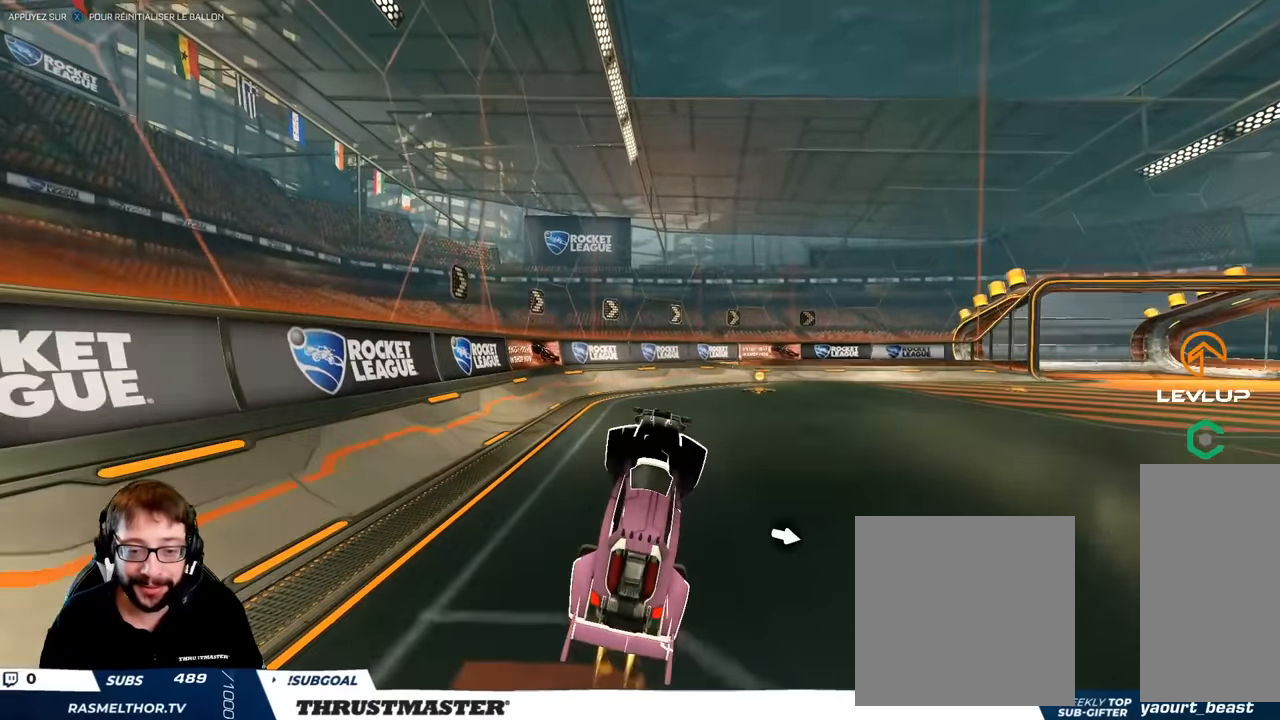
{"buttons": ["B"], "left_stick": "up-left", "right_stick": "center", "events": [[50, "B", "up"], [50, "left_stick", "center"], [100, "B", "down"], [267, "left_stick", "down"], [367, "left_stick", "center"], [500, "left_stick", "up-left"]]}
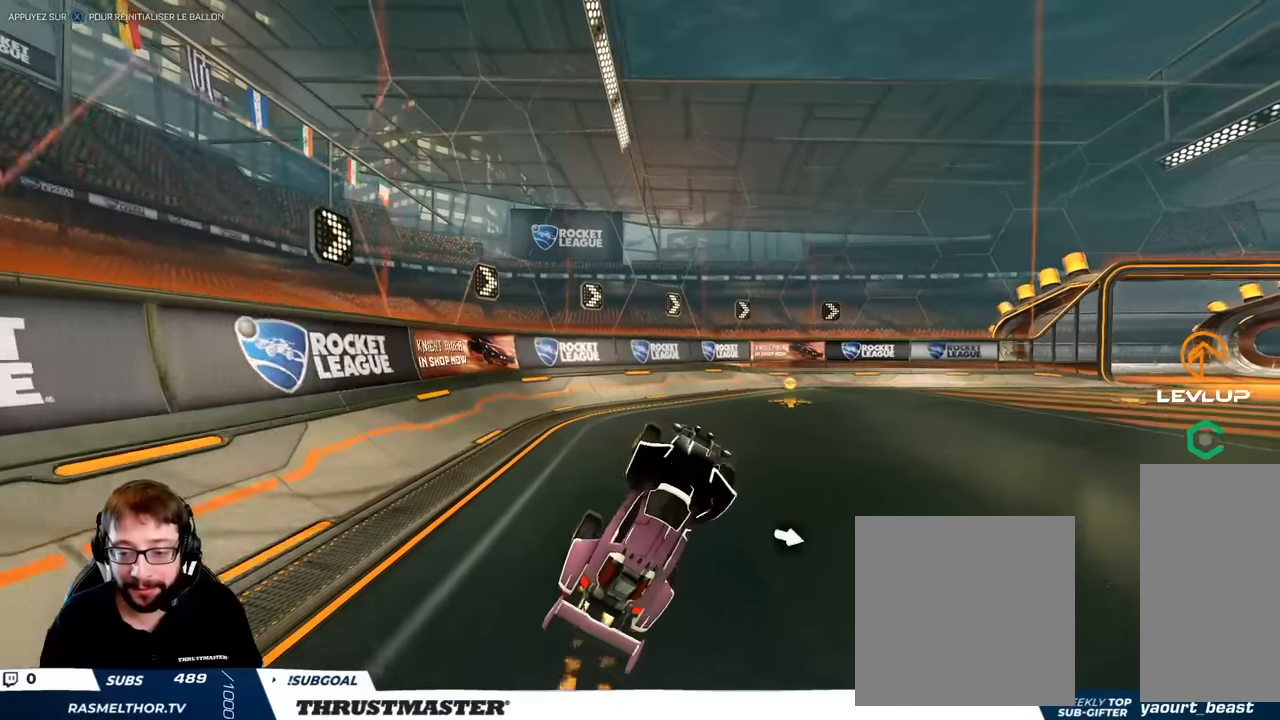
{"buttons": ["B"], "left_stick": "center", "right_stick": "center", "events": [[67, "left_stick", "center"], [233, "left_stick", "left"], [283, "B", "up"], [450, "B", "down"], [450, "left_stick", "center"]]}
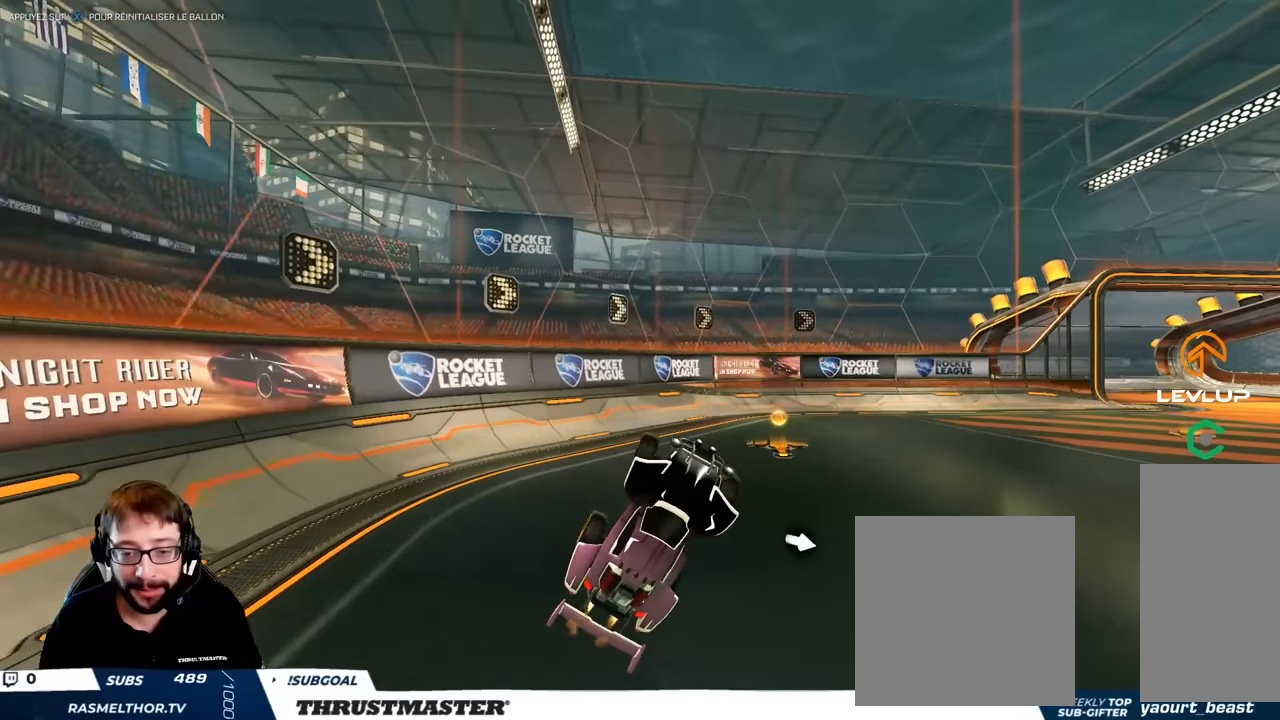
{"buttons": ["B"], "left_stick": "right", "right_stick": "center", "events": [[83, "left_stick", "right"], [183, "B", "up"], [183, "left_stick", "up"], [250, "B", "down"], [333, "left_stick", "right"], [383, "B", "up"], [467, "B", "down"]]}
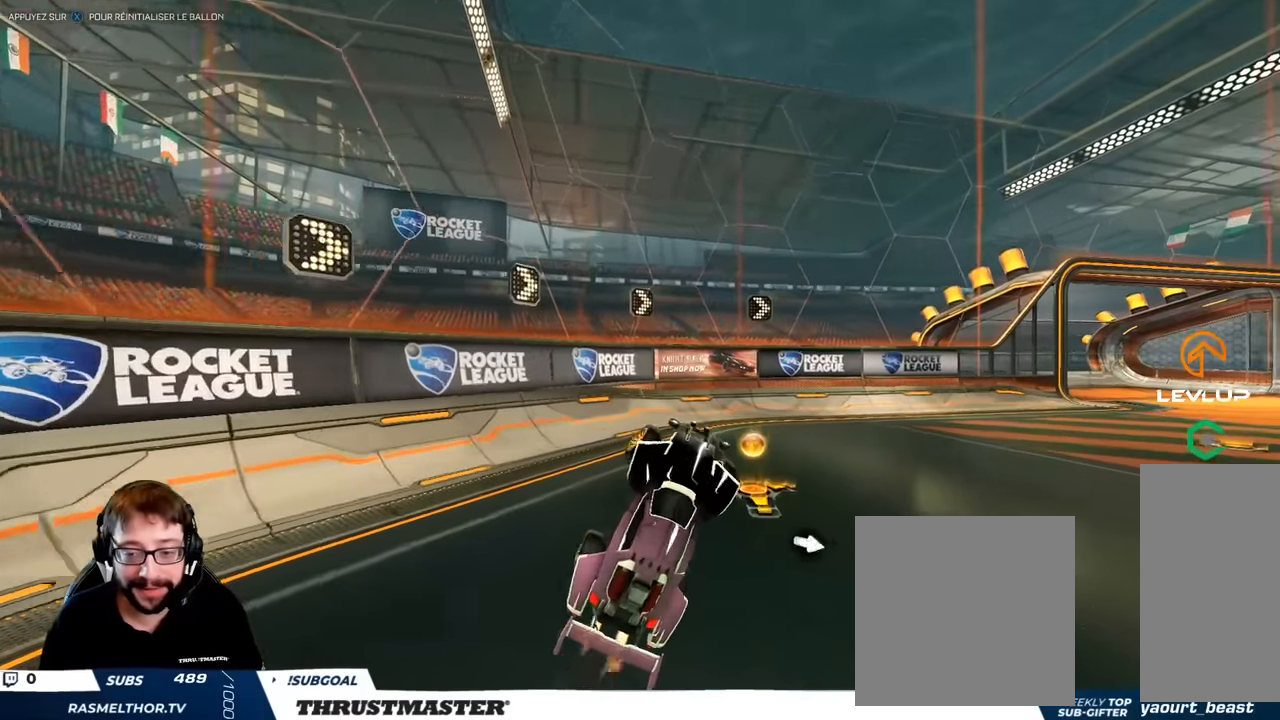
{"buttons": ["B"], "left_stick": "down", "right_stick": "center", "events": [[100, "left_stick", "left"], [133, "L2", "down"], [267, "L2", "up"], [267, "left_stick", "down-right"], [350, "B", "up"], [400, "B", "down"], [433, "left_stick", "center"], [483, "left_stick", "down"]]}
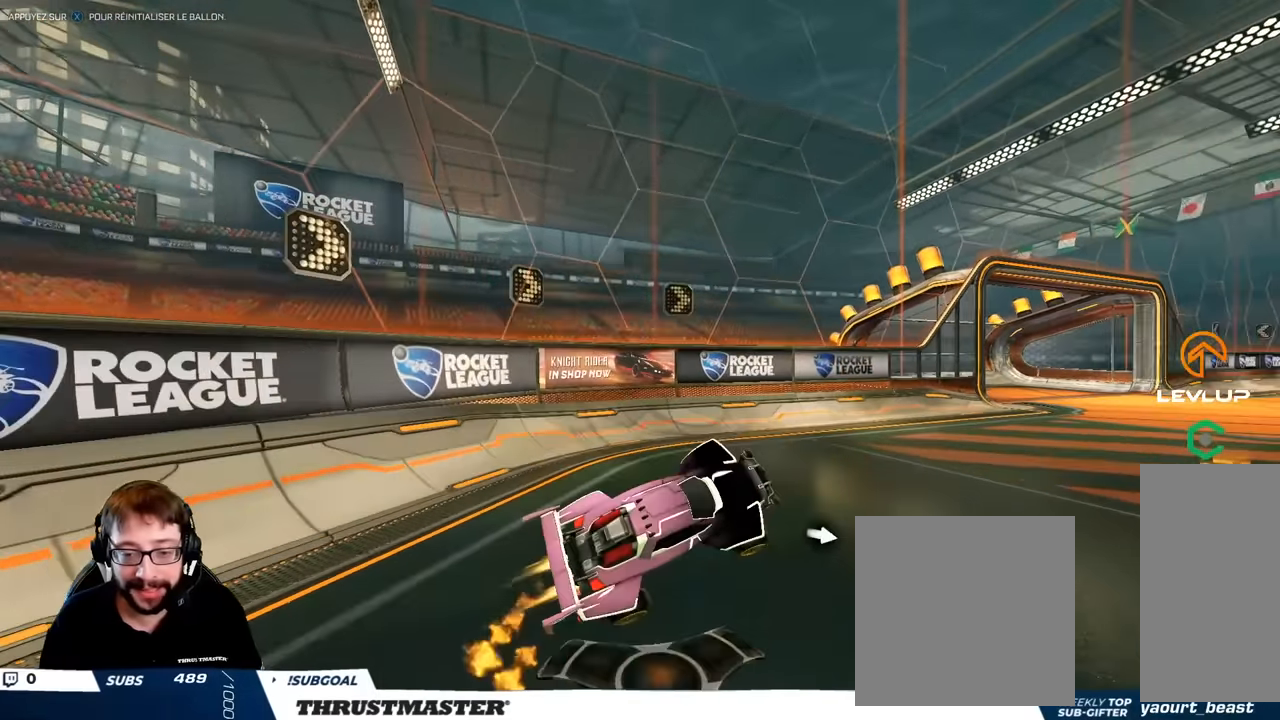
{"buttons": ["B"], "left_stick": "right", "right_stick": "center", "events": [[67, "left_stick", "down-left"], [317, "left_stick", "center"], [450, "left_stick", "right"]]}
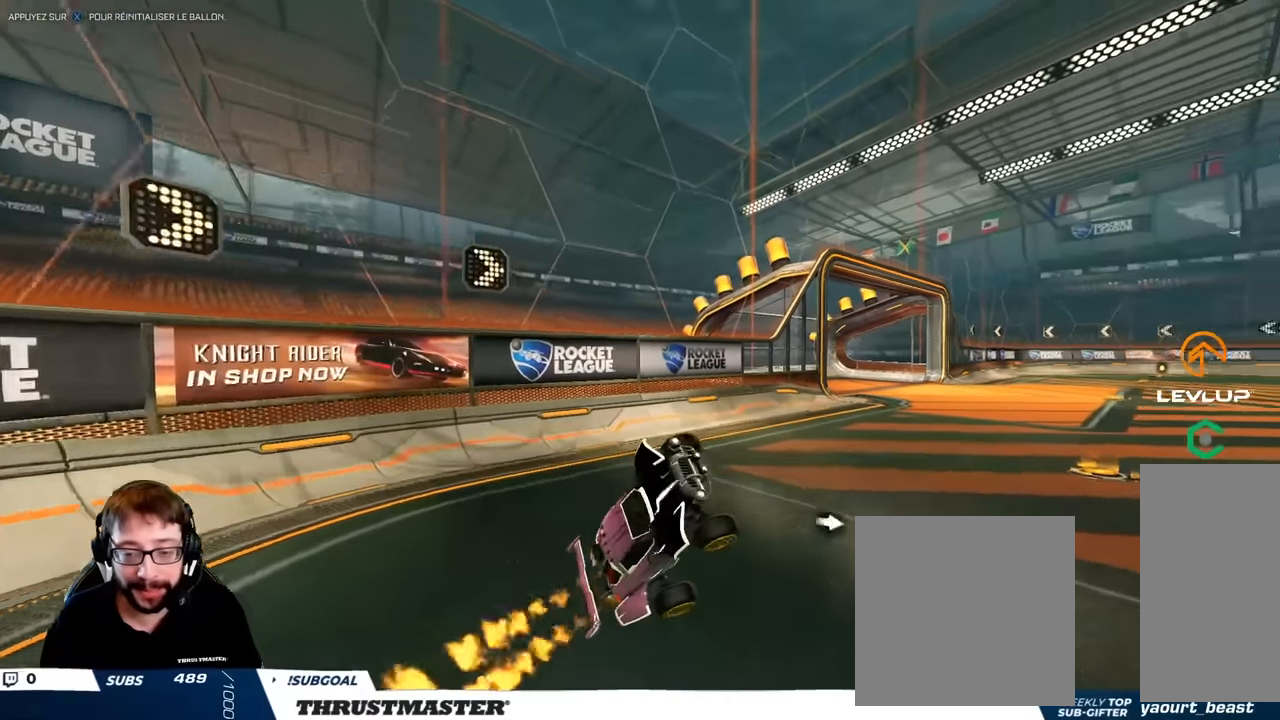
{"buttons": ["B"], "left_stick": "up-left", "right_stick": "center", "events": [[117, "left_stick", "up-left"], [267, "left_stick", "center"], [450, "left_stick", "up-left"]]}
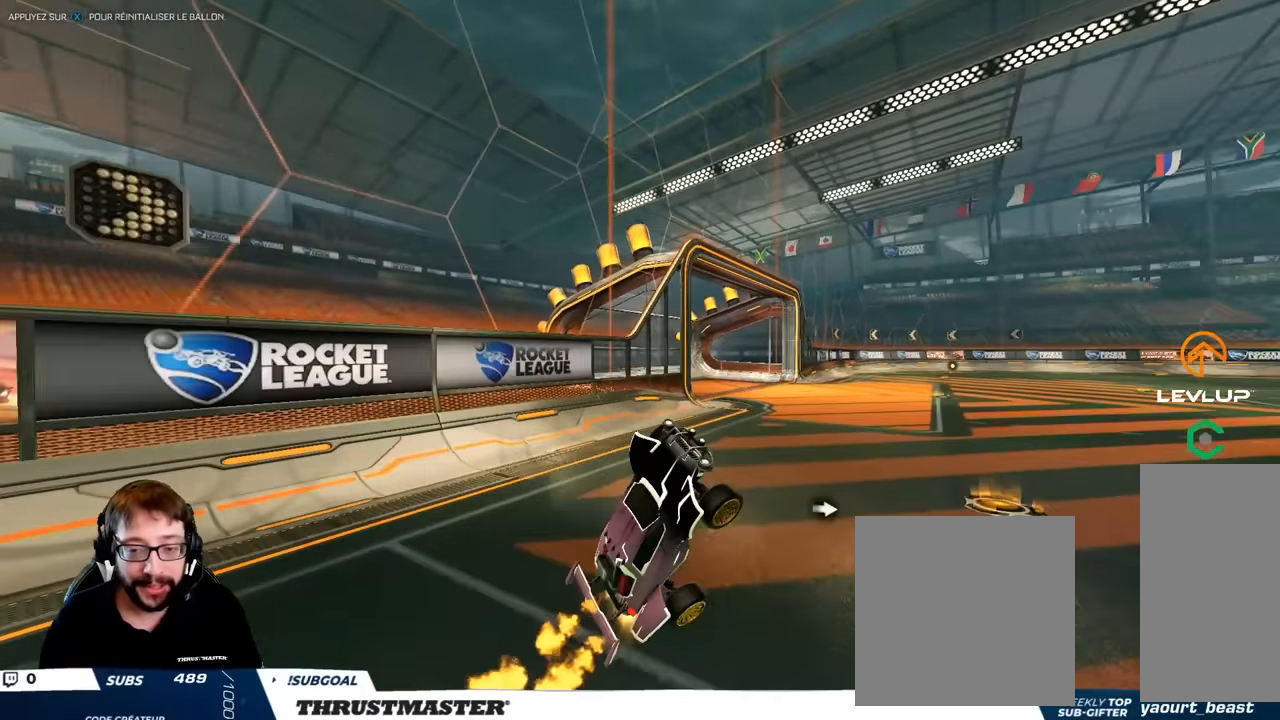
{"buttons": ["B"], "left_stick": "center", "right_stick": "center", "events": [[17, "left_stick", "center"], [183, "left_stick", "up-left"], [283, "B", "up"], [367, "left_stick", "center"], [483, "B", "down"]]}
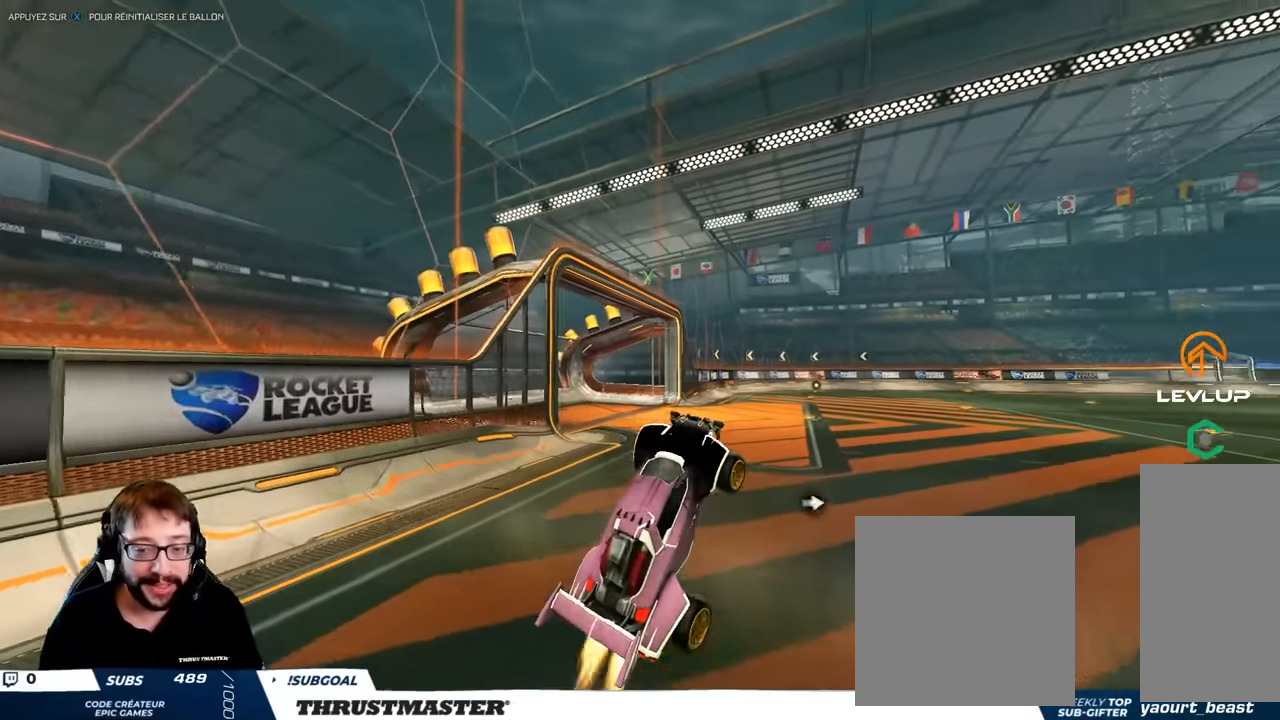
{"buttons": [], "left_stick": "center", "right_stick": "center", "events": [[50, "left_stick", "down-left"], [150, "left_stick", "center"], [317, "B", "up"]]}
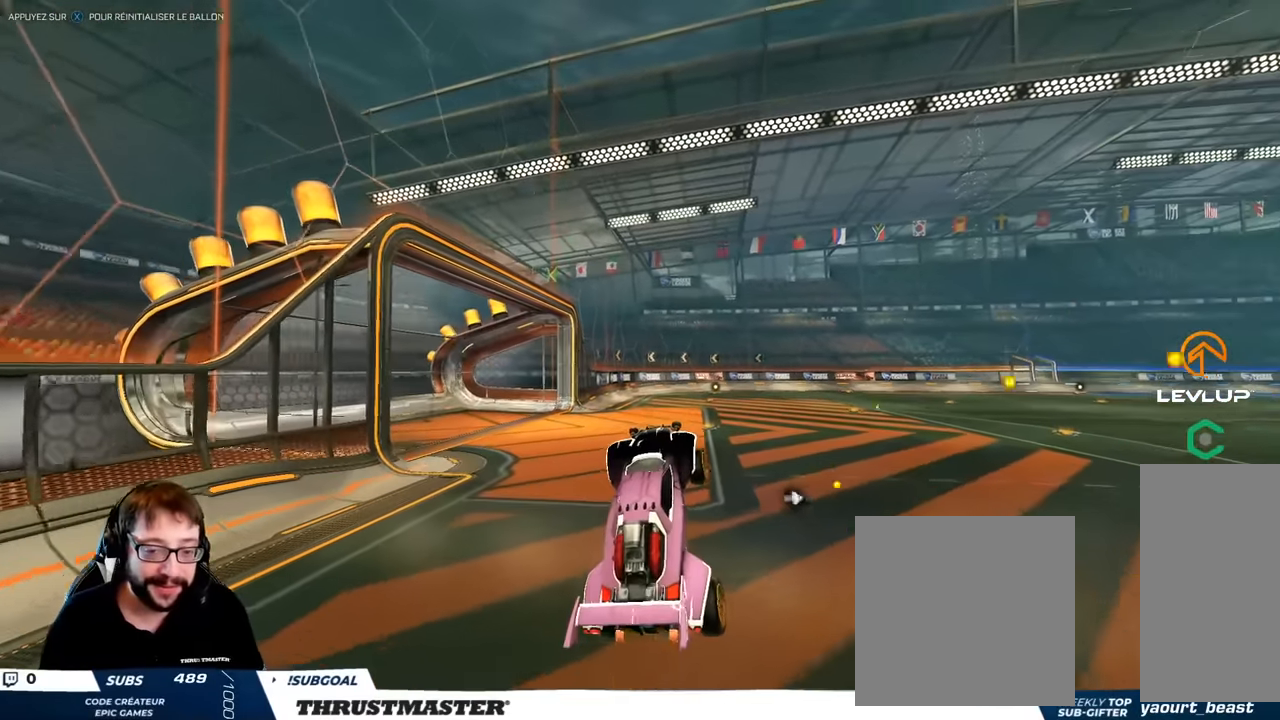
{"buttons": ["B"], "left_stick": "center", "right_stick": "center", "events": [[33, "B", "down"], [33, "left_stick", "down"], [167, "left_stick", "right"], [317, "left_stick", "center"]]}
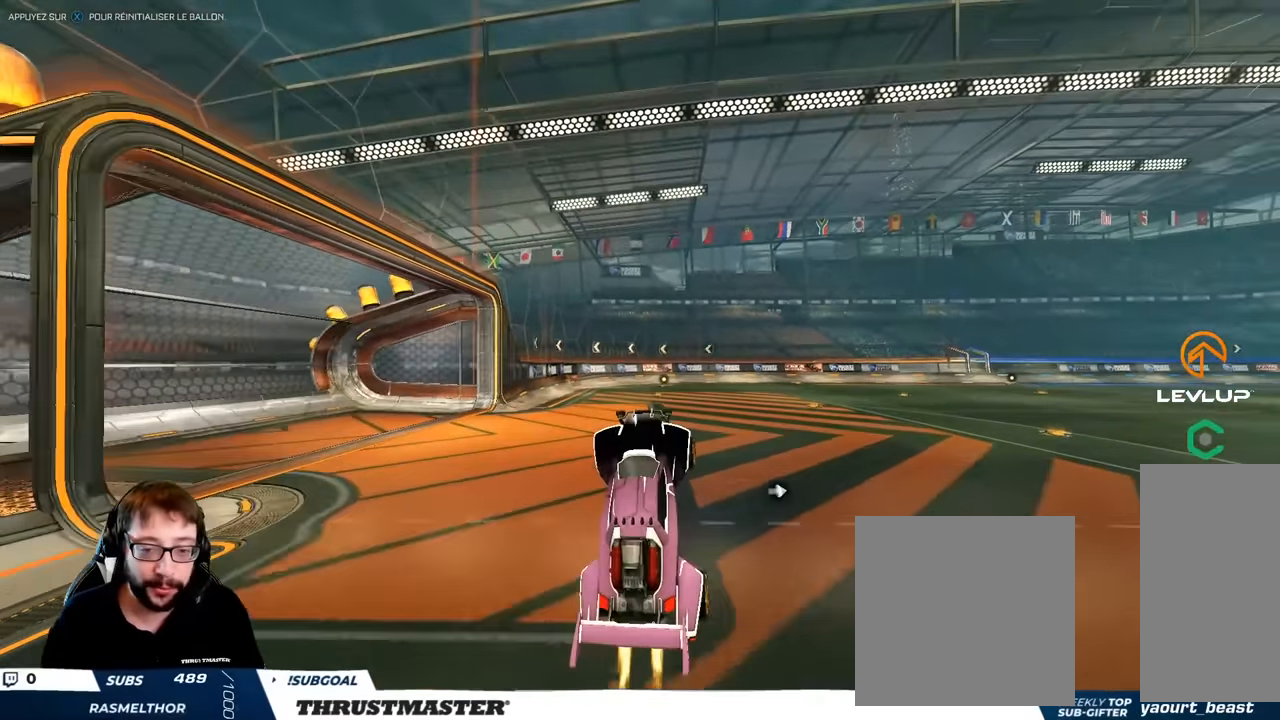
{"buttons": [], "left_stick": "center", "right_stick": "center", "events": [[100, "left_stick", "left"], [217, "B", "up"], [267, "left_stick", "center"]]}
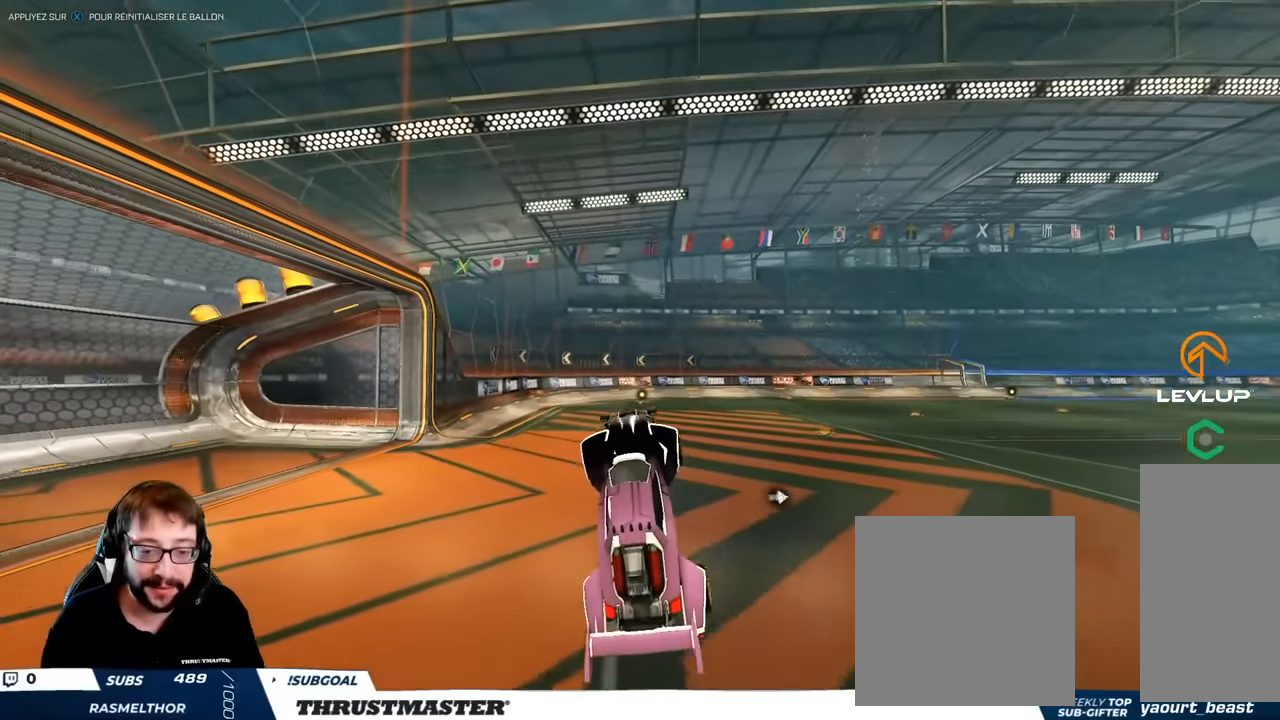
{"buttons": ["B"], "left_stick": "left", "right_stick": "center", "events": [[50, "left_stick", "right"], [133, "B", "down"], [167, "left_stick", "center"], [483, "left_stick", "left"]]}
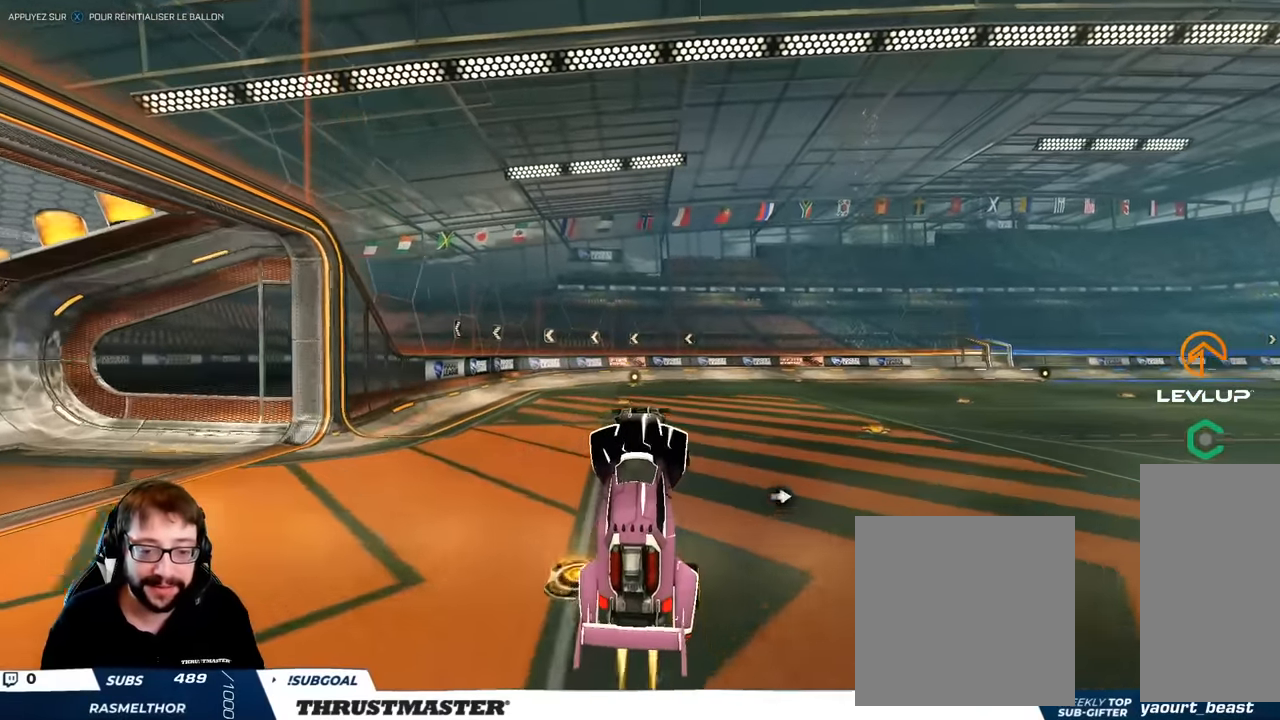
{"buttons": [], "left_stick": "center", "right_stick": "center", "events": [[133, "left_stick", "center"], [217, "left_stick", "right"], [300, "left_stick", "up"], [317, "B", "up"], [433, "left_stick", "center"]]}
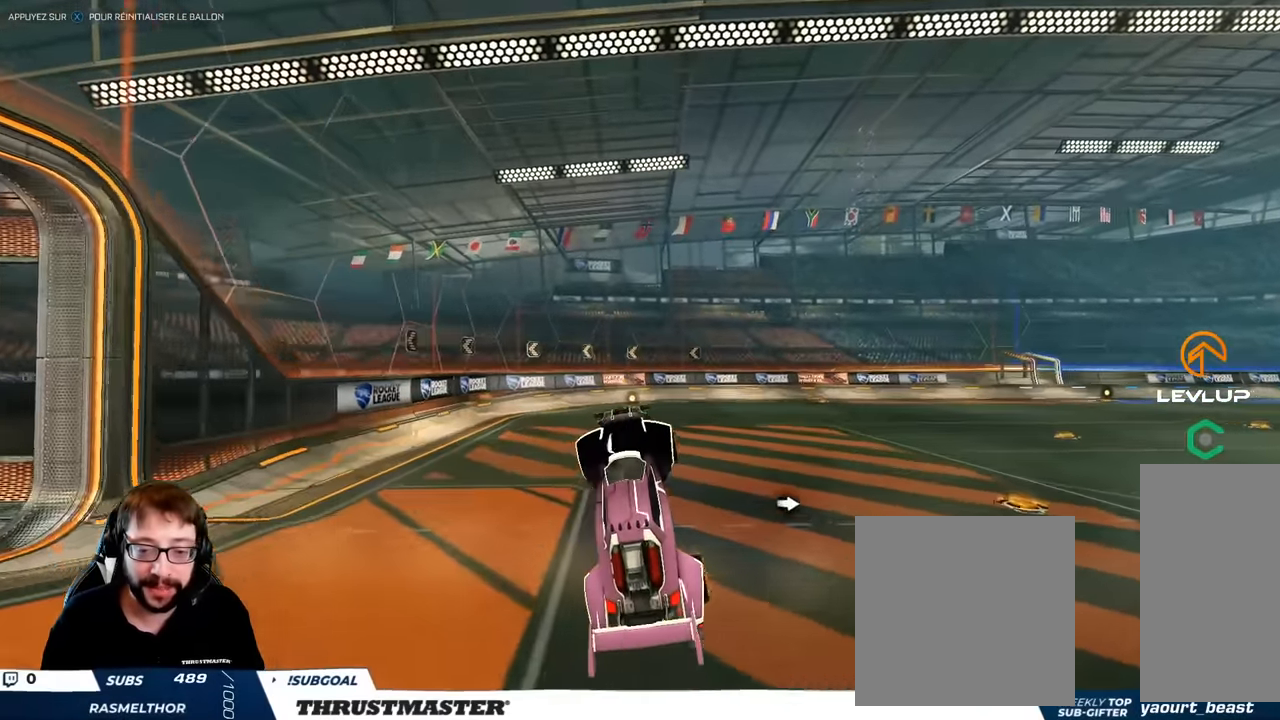
{"buttons": [], "left_stick": "down", "right_stick": "center", "events": [[33, "B", "down"], [167, "left_stick", "right"], [250, "left_stick", "center"], [400, "B", "up"], [417, "left_stick", "down"]]}
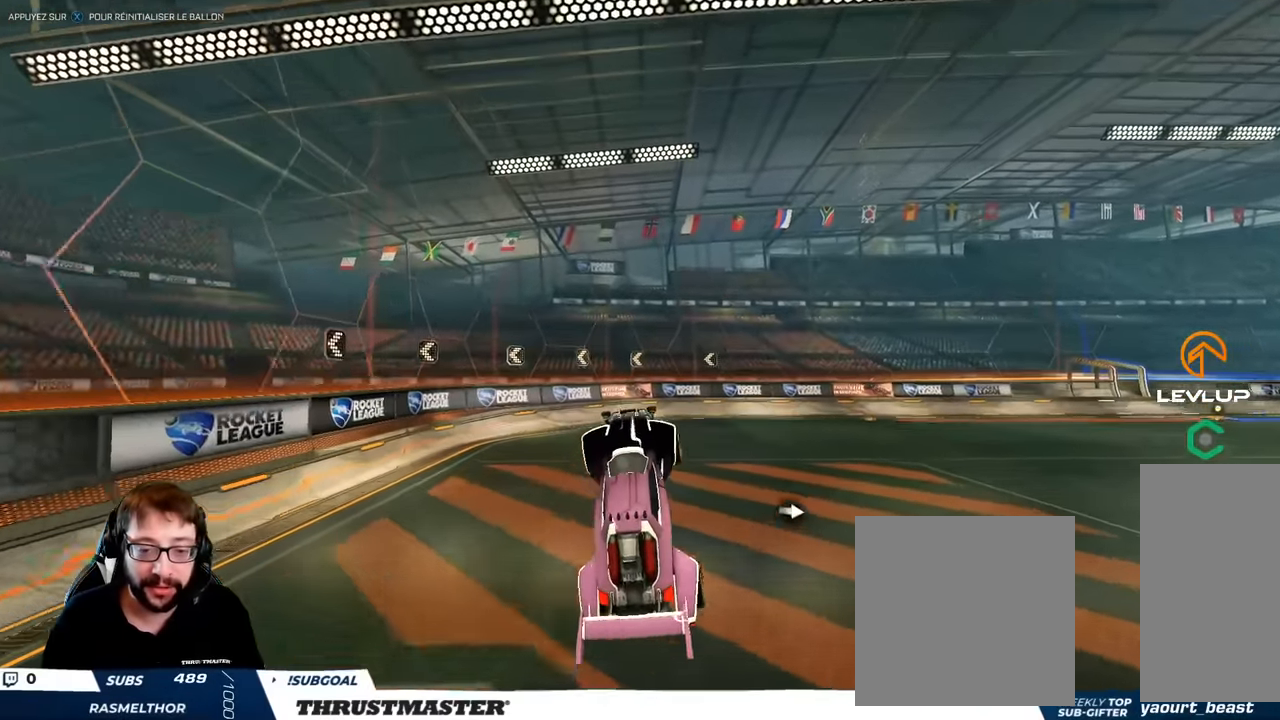
{"buttons": ["B"], "left_stick": "left", "right_stick": "center", "events": [[67, "left_stick", "right"], [133, "left_stick", "center"], [233, "left_stick", "right"], [333, "B", "down"], [383, "left_stick", "left"]]}
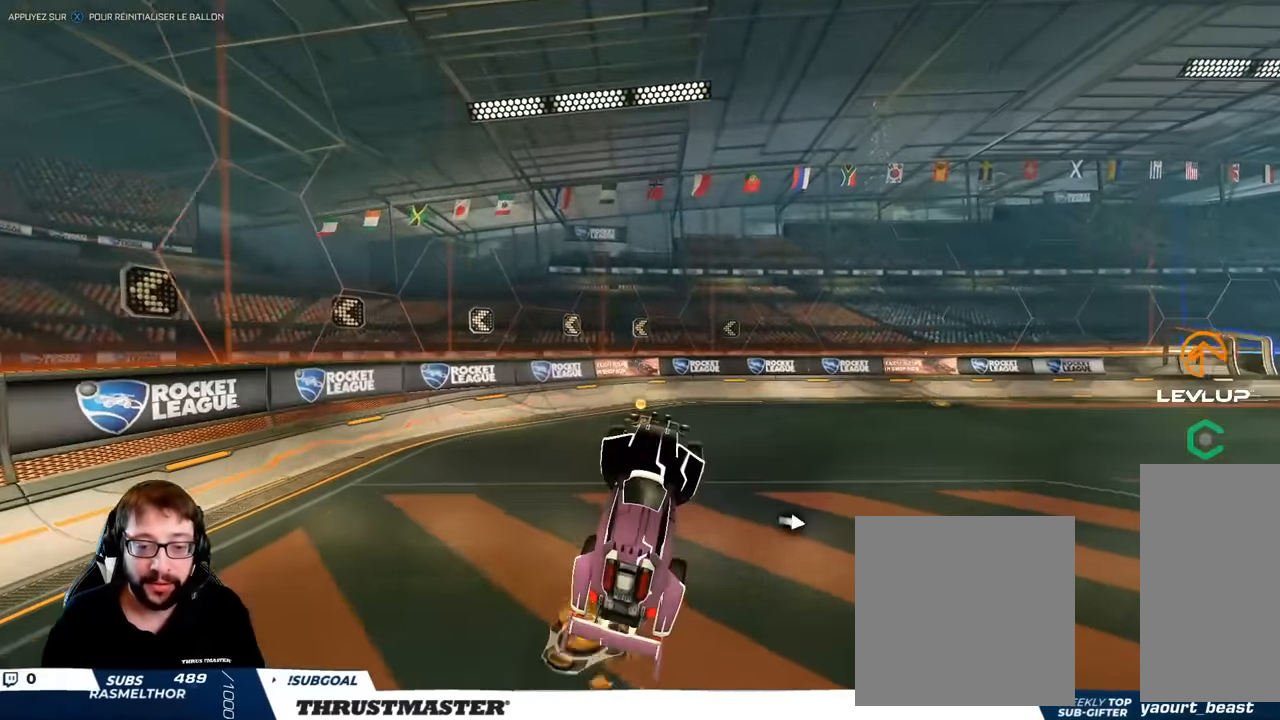
{"buttons": ["B"], "left_stick": "center", "right_stick": "center", "events": [[133, "left_stick", "center"], [334, "left_stick", "up-right"], [484, "left_stick", "center"]]}
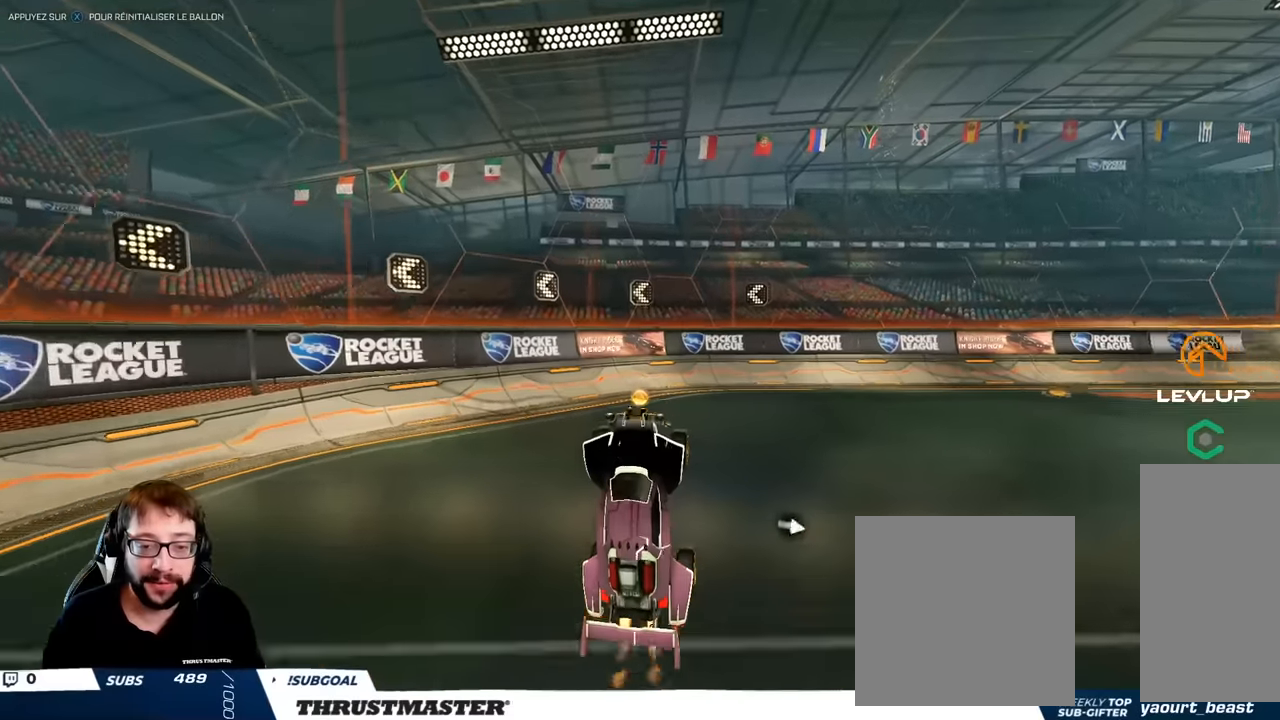
{"buttons": ["B"], "left_stick": "center", "right_stick": "center", "events": [[100, "left_stick", "down-right"], [217, "left_stick", "right"], [267, "B", "up"], [350, "B", "down"], [467, "left_stick", "center"]]}
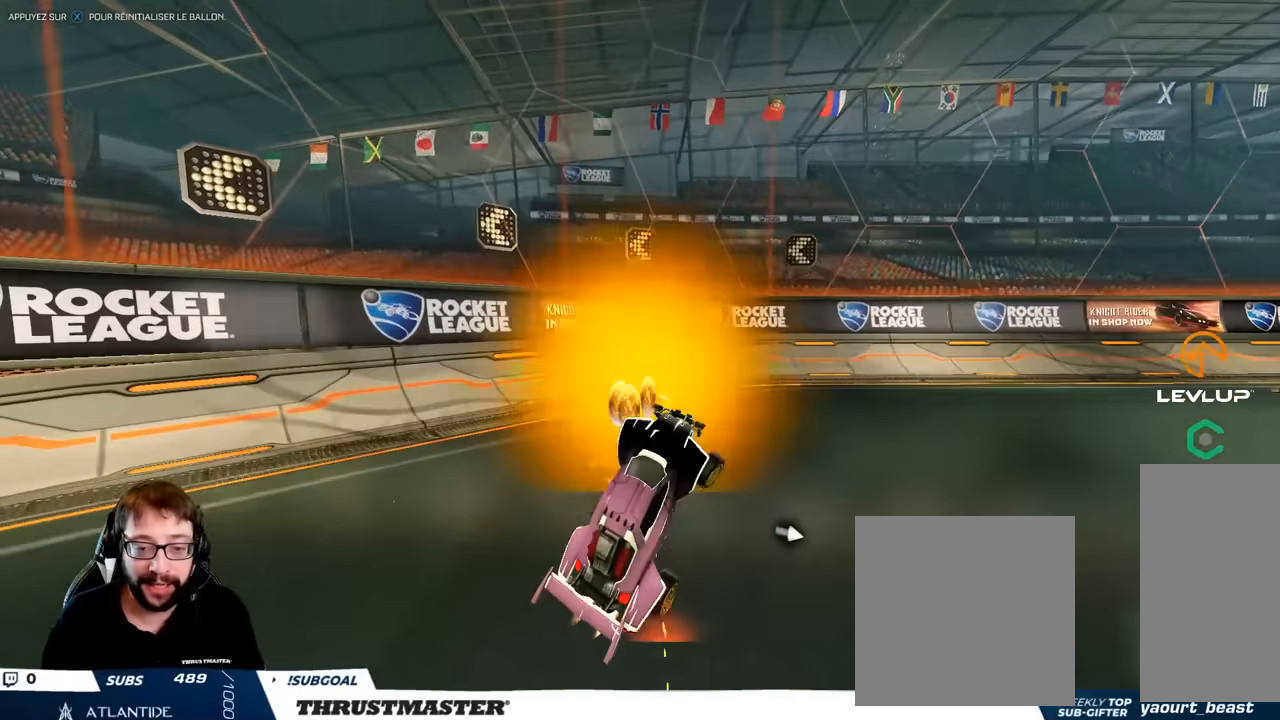
{"buttons": [], "left_stick": "right", "right_stick": "center", "events": [[17, "left_stick", "left"], [100, "left_stick", "down-right"], [384, "left_stick", "right"], [417, "B", "up"]]}
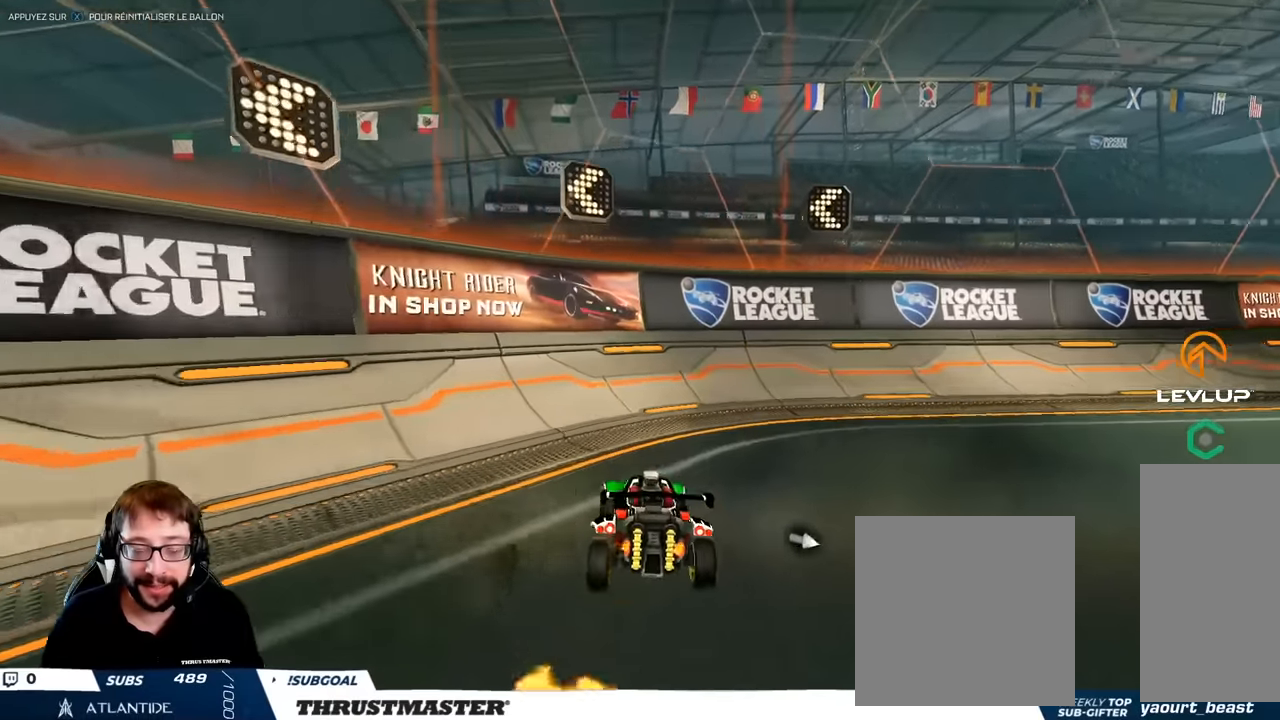
{"buttons": ["R2"], "left_stick": "up-right", "right_stick": "center", "events": [[217, "L2", "down"], [334, "L2", "up"], [434, "R2", "down"], [484, "left_stick", "up-right"]]}
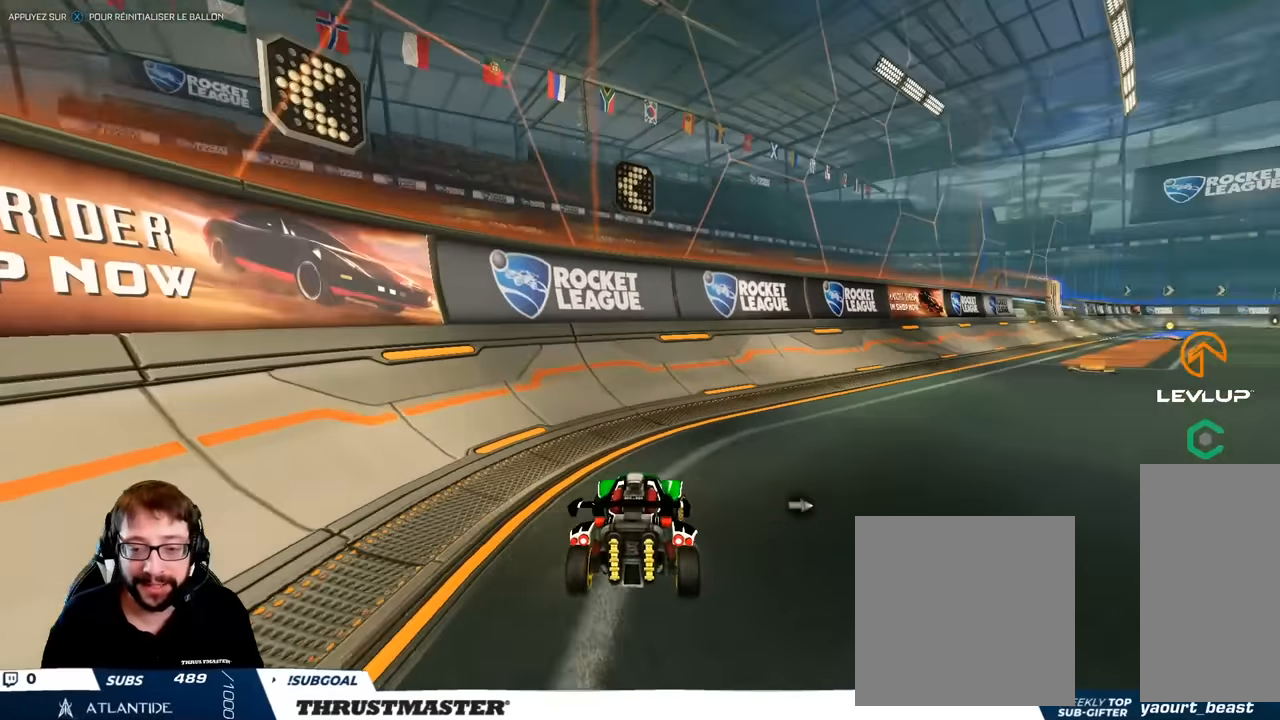
{"buttons": [], "left_stick": "right", "right_stick": "center", "events": [[334, "left_stick", "center"], [400, "R2", "up"], [484, "left_stick", "right"]]}
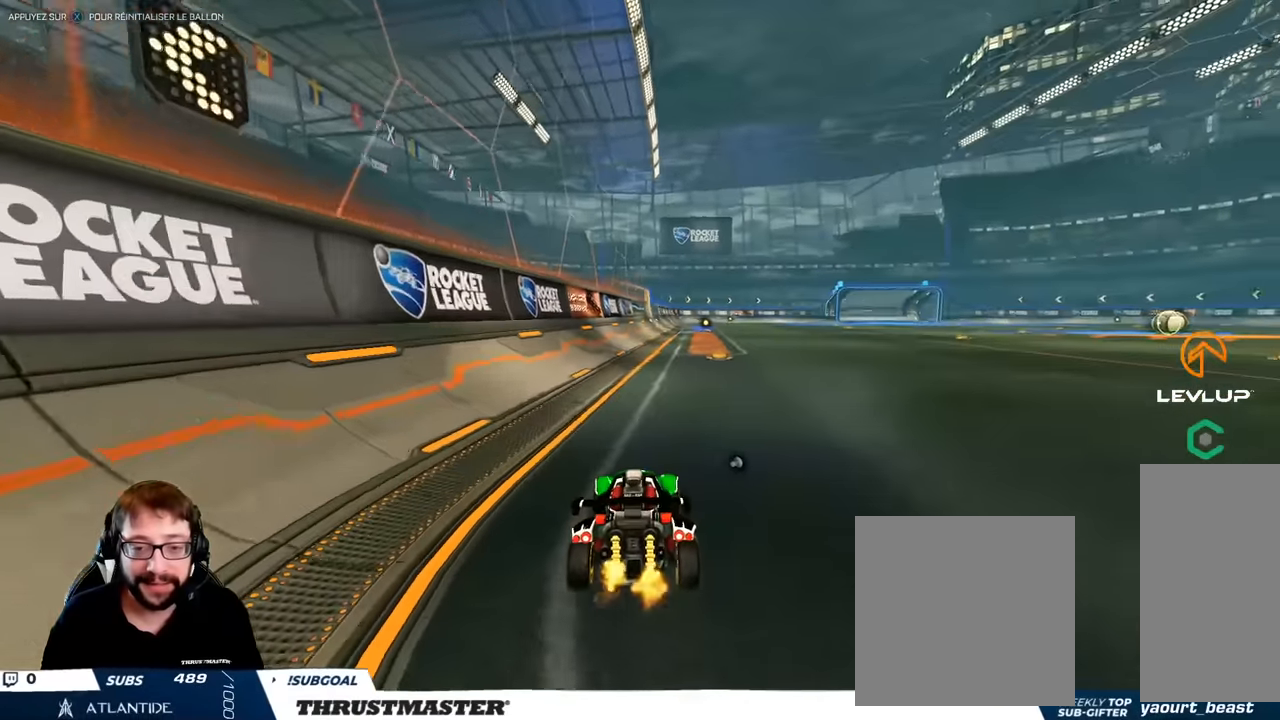
{"buttons": [], "left_stick": "center", "right_stick": "center", "events": [[84, "left_stick", "center"], [167, "A", "down"], [250, "A", "up"], [350, "A", "down"], [434, "A", "up"]]}